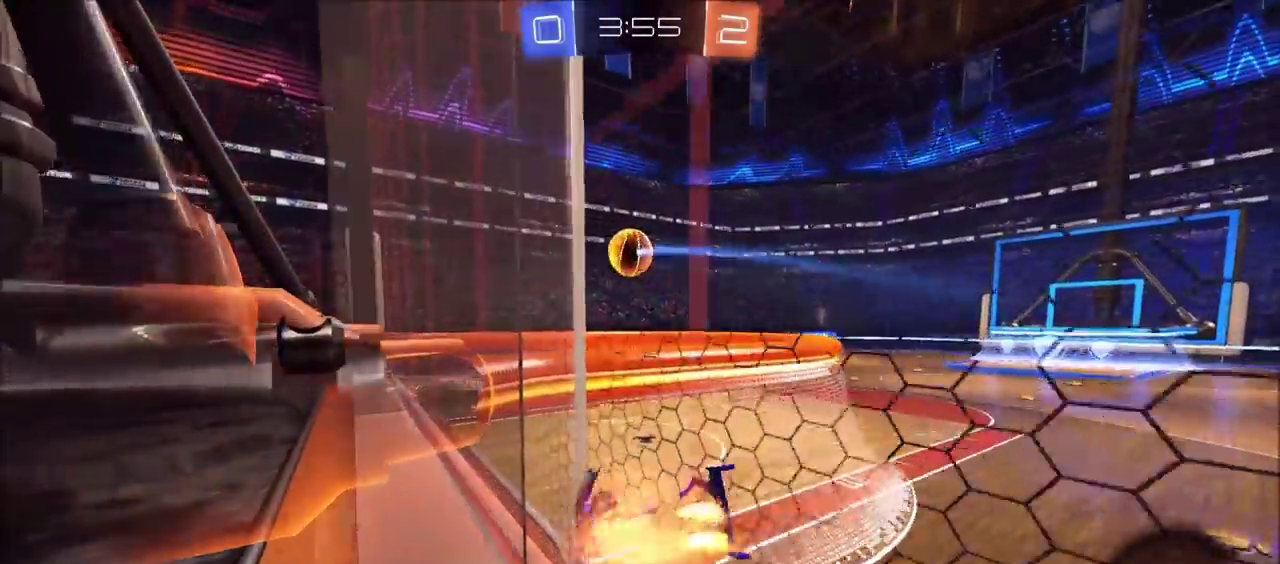
Gameplay with a controller (PlayStation layout); each line is a JSON object with the inputs held at the frame after it. "events" lists button and stick changes between this image and that frame as [ms after this image, input, new state], when the widget could be followed in between. Not read: L1 L3 R1 R2 R3 right_stick.
{"buttons": [], "left_stick": "up", "events": [[17, "CROSS", "down"], [83, "left_stick", "down-left"], [250, "CROSS", "up"], [367, "CIRCLE", "up"], [500, "left_stick", "up"]]}
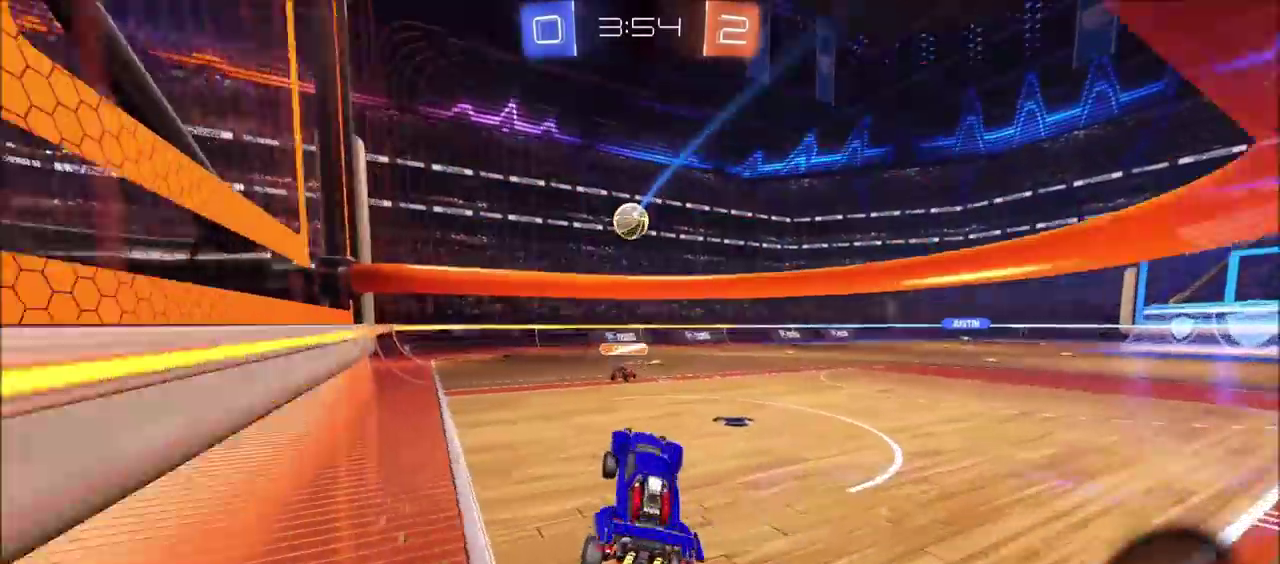
{"buttons": ["CIRCLE"], "left_stick": "left", "events": [[83, "CIRCLE", "down"], [83, "CROSS", "down"], [217, "left_stick", "up-right"], [267, "CROSS", "up"], [300, "left_stick", "center"], [500, "left_stick", "left"]]}
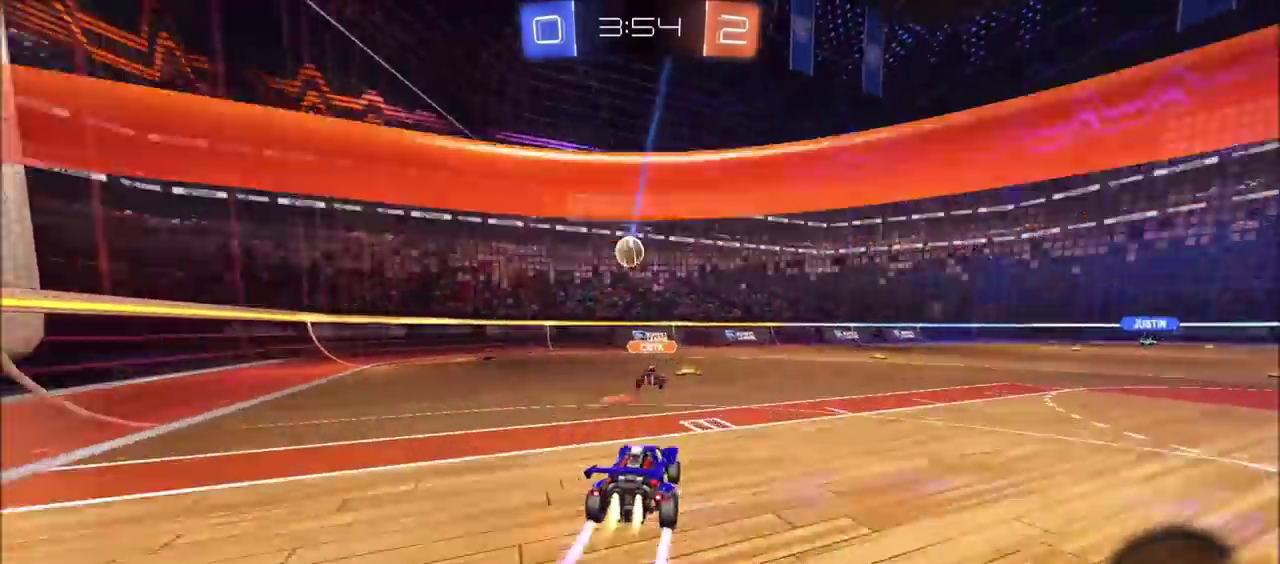
{"buttons": ["CIRCLE"], "left_stick": "up-right", "events": [[67, "left_stick", "center"], [133, "left_stick", "up-right"], [183, "left_stick", "center"], [300, "left_stick", "left"], [367, "left_stick", "center"], [417, "left_stick", "up-right"]]}
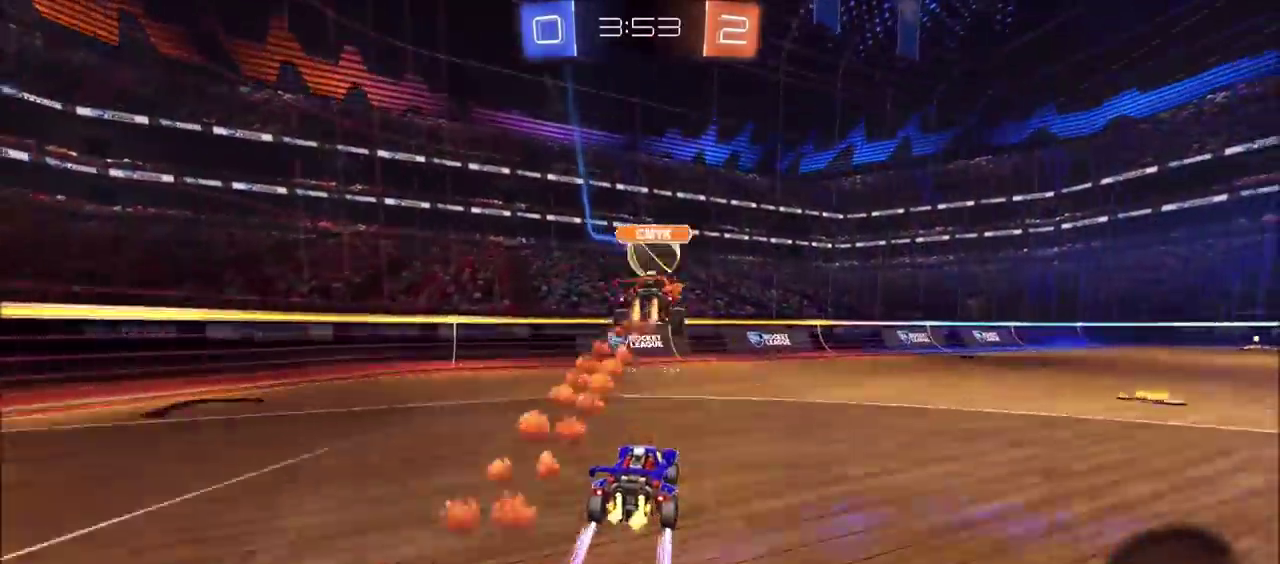
{"buttons": [], "left_stick": "up-right", "events": [[67, "left_stick", "center"], [83, "CIRCLE", "up"], [283, "left_stick", "up-right"]]}
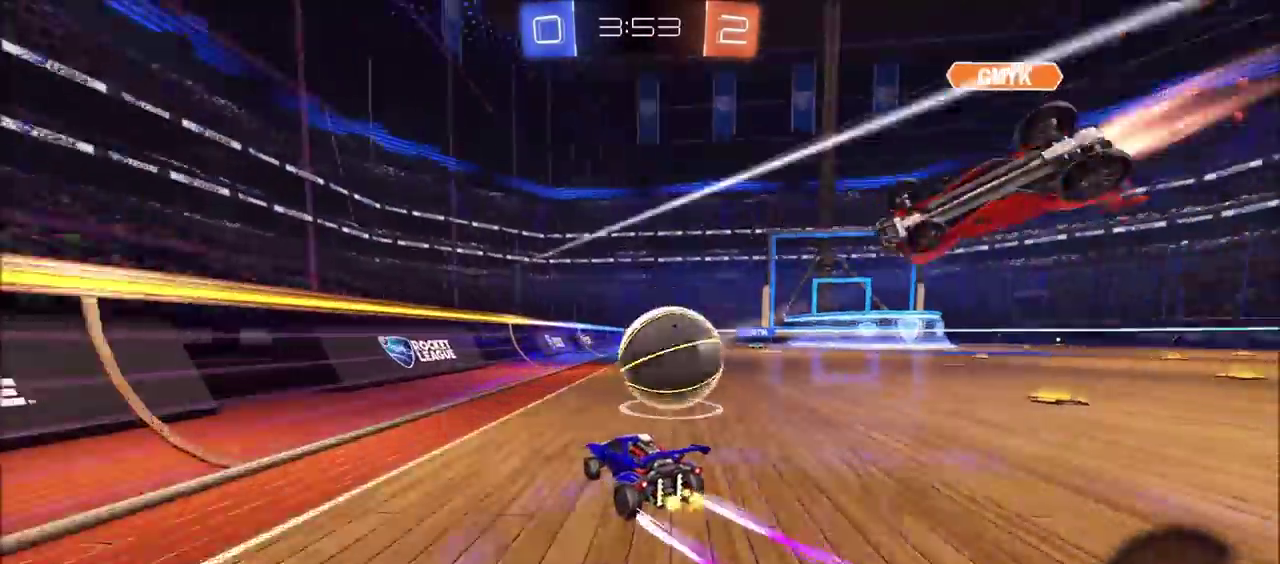
{"buttons": [], "left_stick": "center", "events": [[83, "left_stick", "center"], [200, "left_stick", "up-right"], [433, "left_stick", "center"]]}
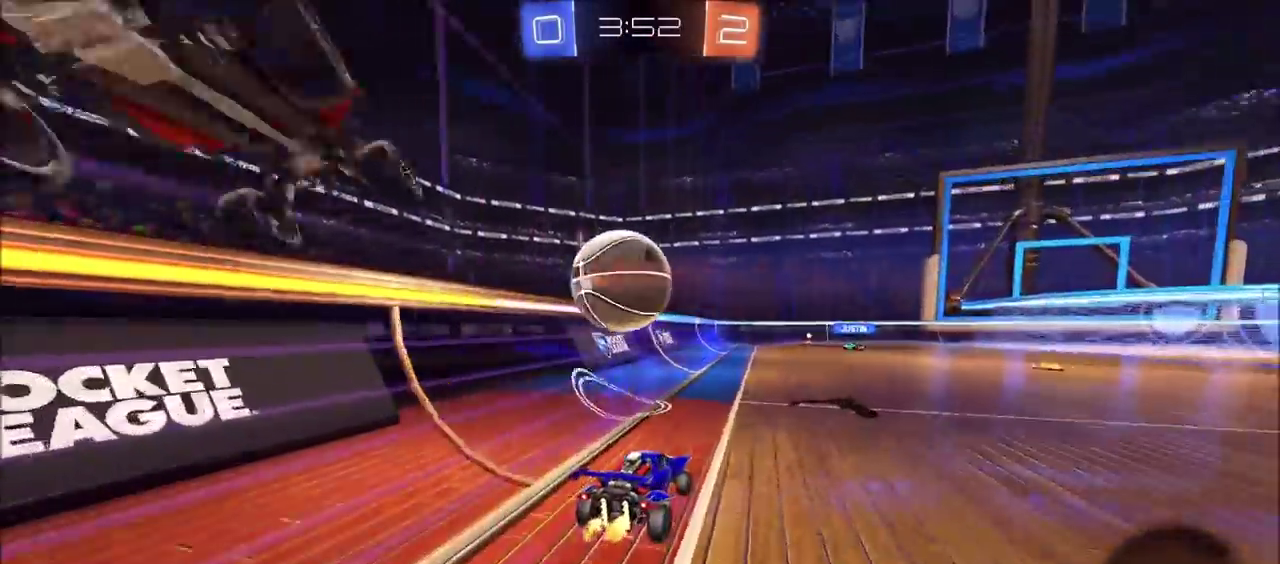
{"buttons": [], "left_stick": "center", "events": [[117, "left_stick", "up-right"], [217, "left_stick", "center"], [300, "left_stick", "left"], [367, "TRIANGLE", "down"], [383, "left_stick", "center"], [467, "TRIANGLE", "up"]]}
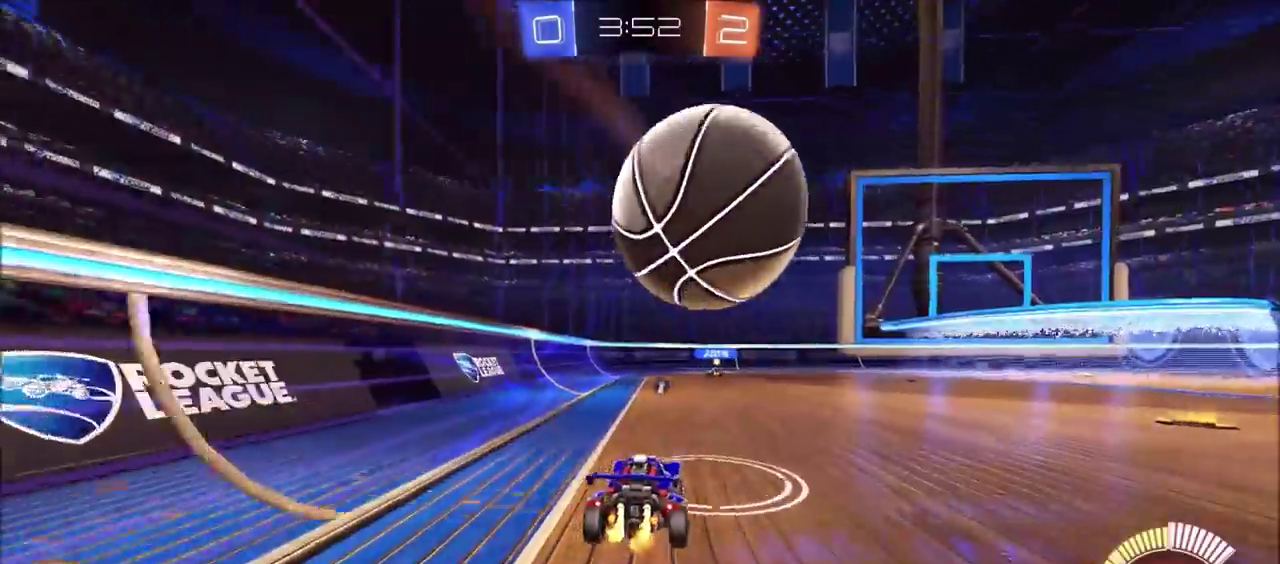
{"buttons": [], "left_stick": "center", "events": [[250, "TRIANGLE", "down"], [350, "TRIANGLE", "up"]]}
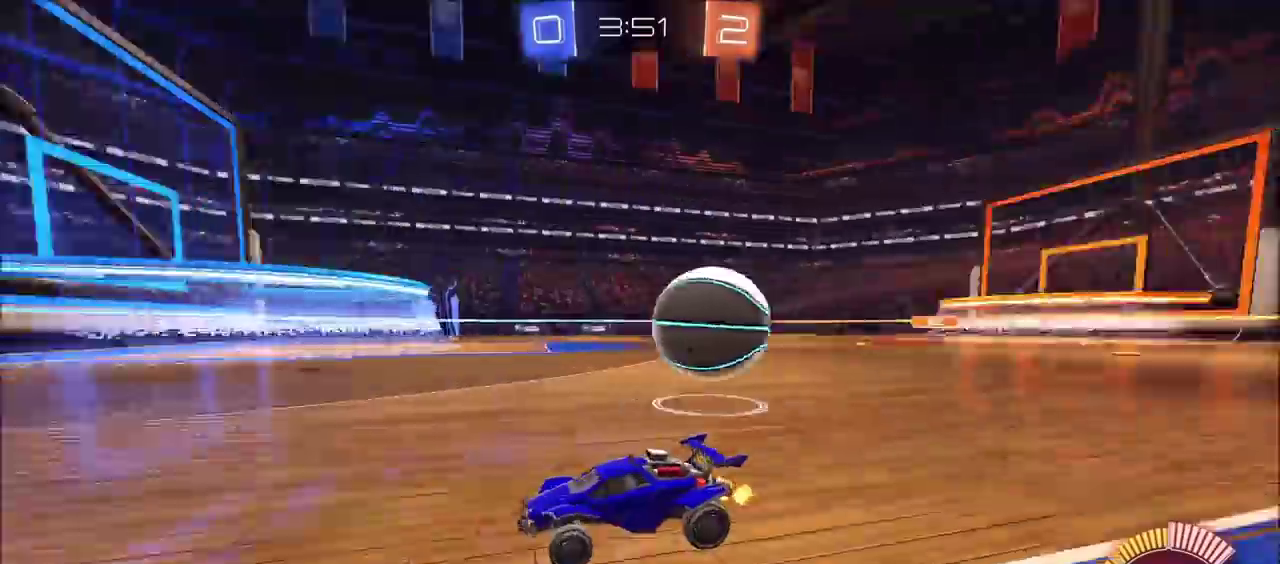
{"buttons": [], "left_stick": "up-right", "events": [[267, "left_stick", "up-right"]]}
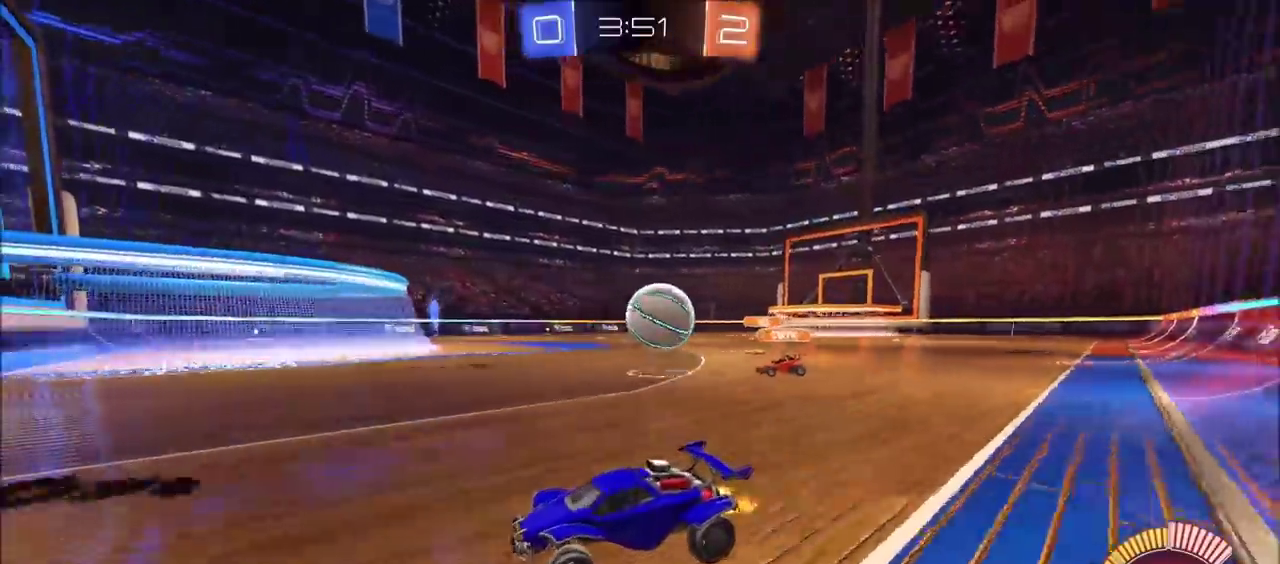
{"buttons": ["L2"], "left_stick": "up-right", "events": [[100, "left_stick", "center"], [300, "L2", "down"], [300, "left_stick", "up-right"]]}
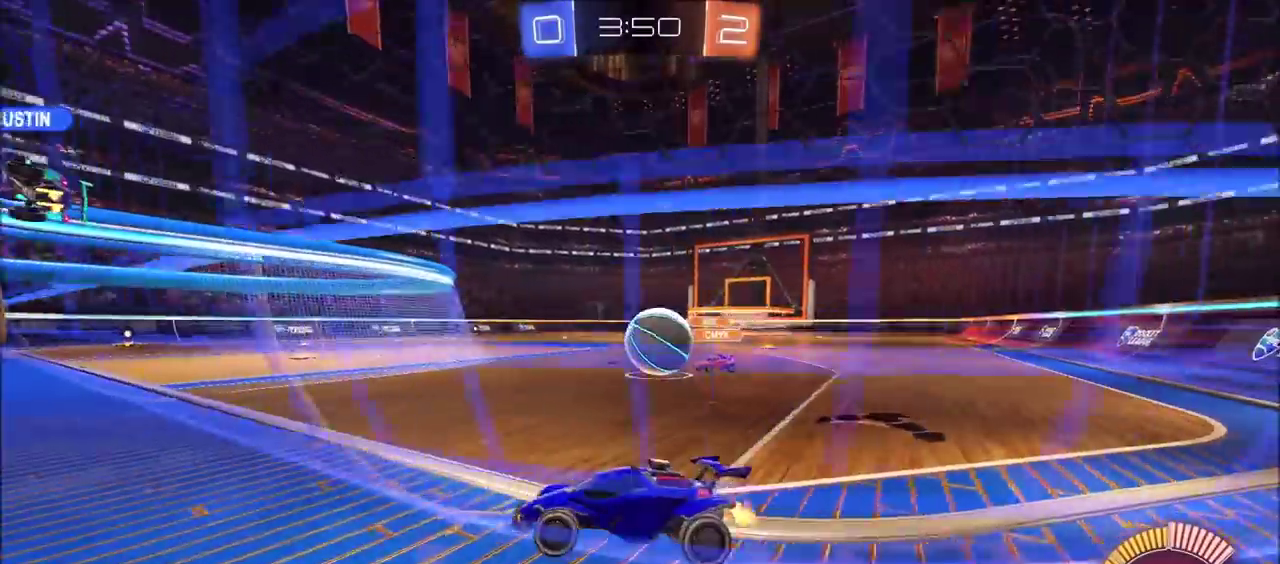
{"buttons": ["L2"], "left_stick": "left", "events": [[267, "L2", "up"], [367, "L2", "down"], [433, "left_stick", "center"], [483, "left_stick", "left"]]}
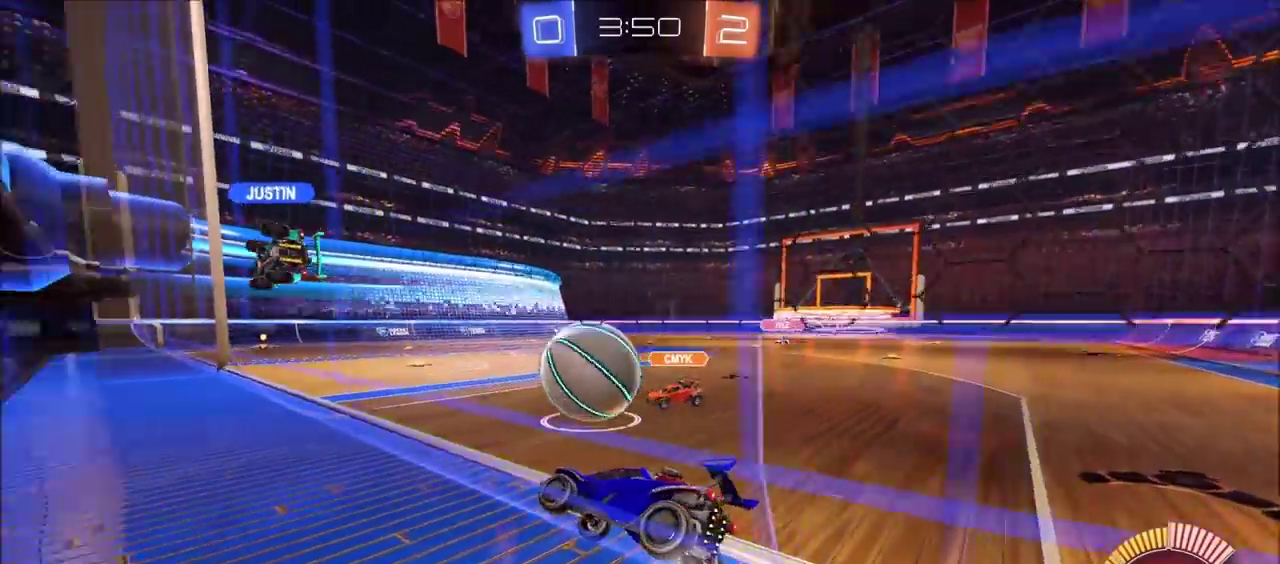
{"buttons": ["L2"], "left_stick": "left", "events": []}
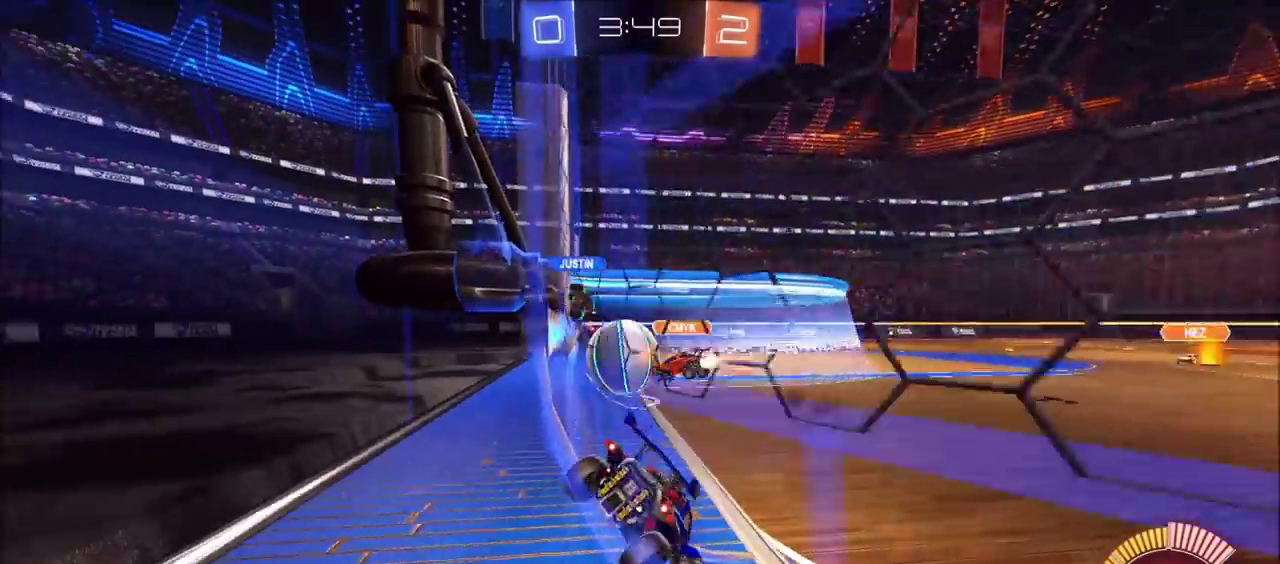
{"buttons": [], "left_stick": "left", "events": [[233, "left_stick", "center"], [250, "L2", "up"], [367, "left_stick", "left"]]}
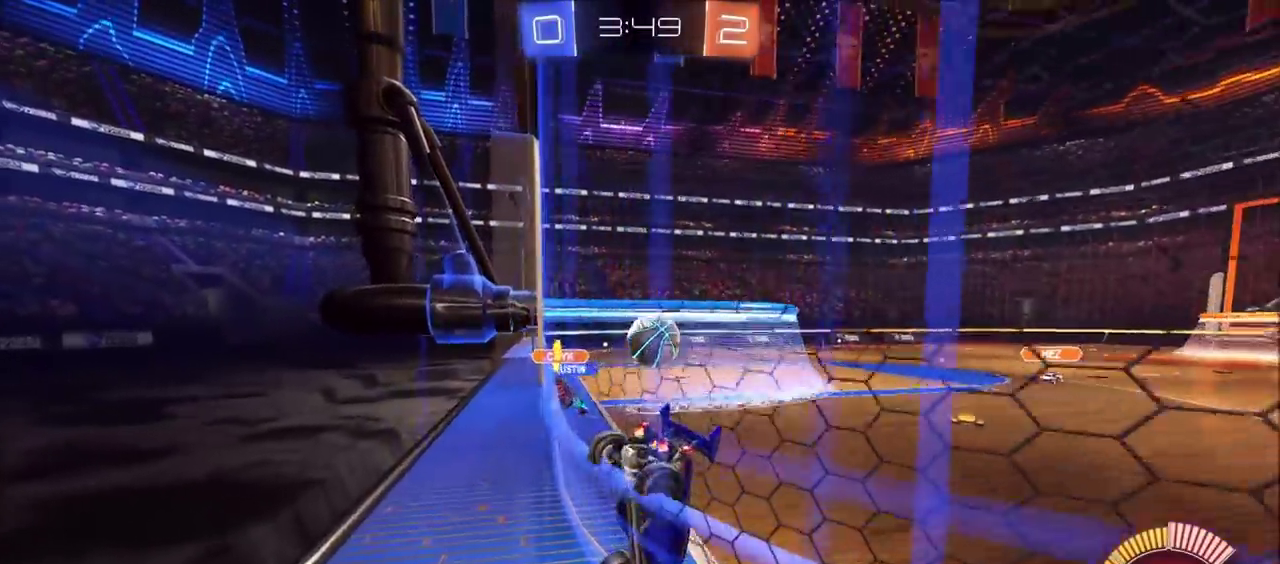
{"buttons": ["L2"], "left_stick": "center", "events": [[367, "left_stick", "center"], [500, "L2", "down"]]}
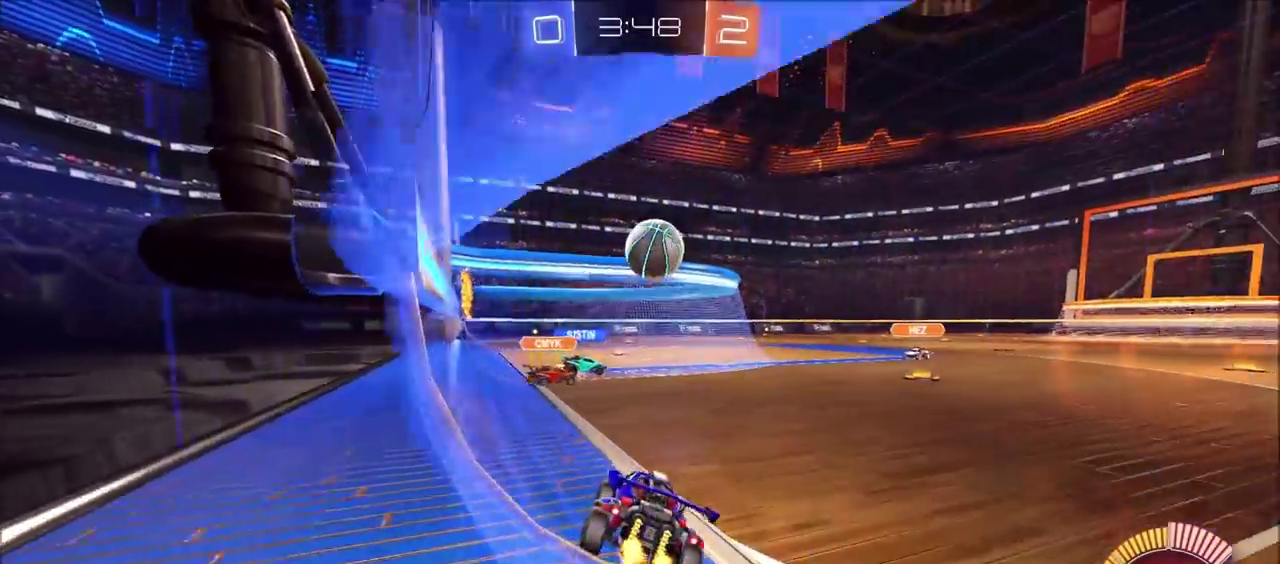
{"buttons": [], "left_stick": "up-right", "events": [[33, "left_stick", "up-right"], [83, "L2", "up"], [183, "left_stick", "center"], [417, "left_stick", "up-right"]]}
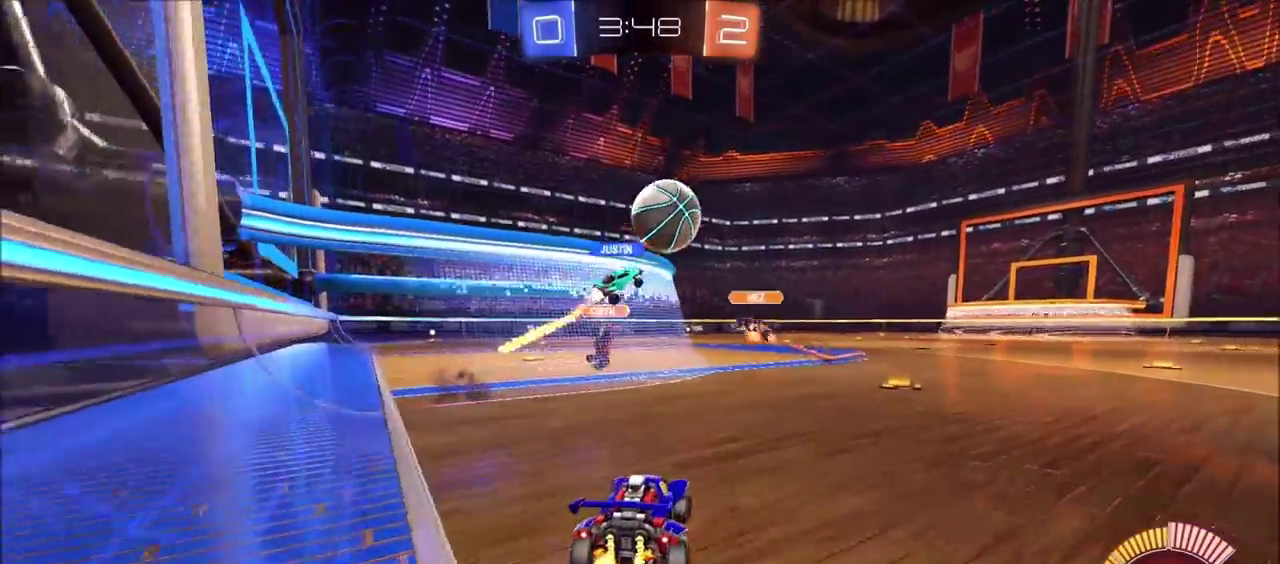
{"buttons": ["CIRCLE"], "left_stick": "center", "events": [[317, "CIRCLE", "down"], [400, "left_stick", "center"]]}
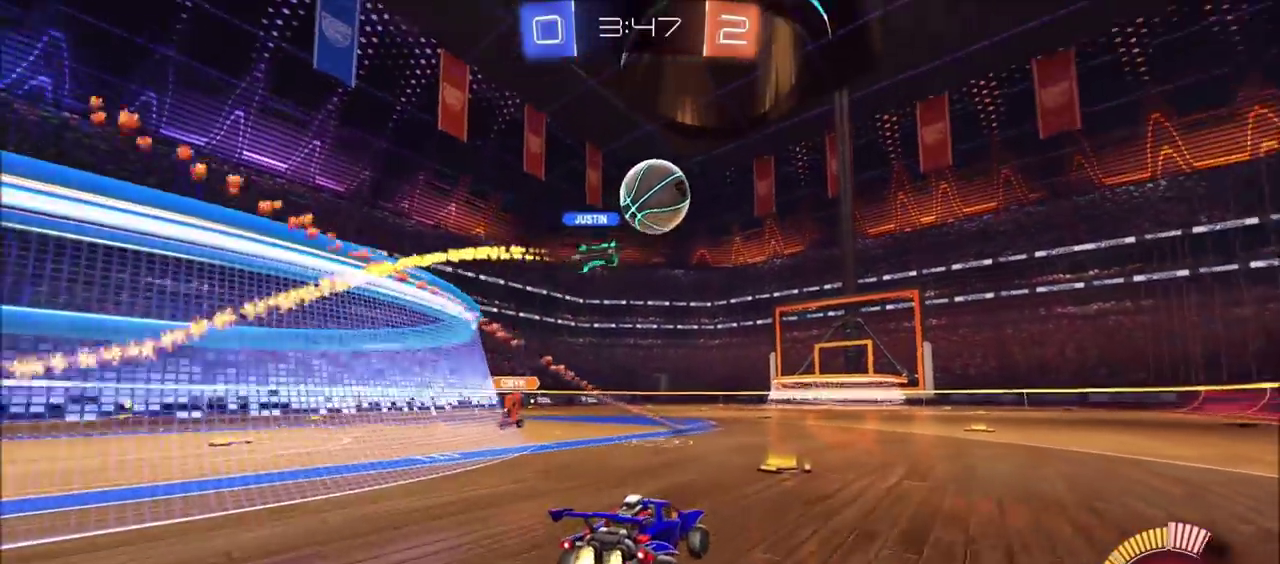
{"buttons": [], "left_stick": "center", "events": [[33, "left_stick", "up-right"], [67, "CIRCLE", "up"], [150, "left_stick", "center"]]}
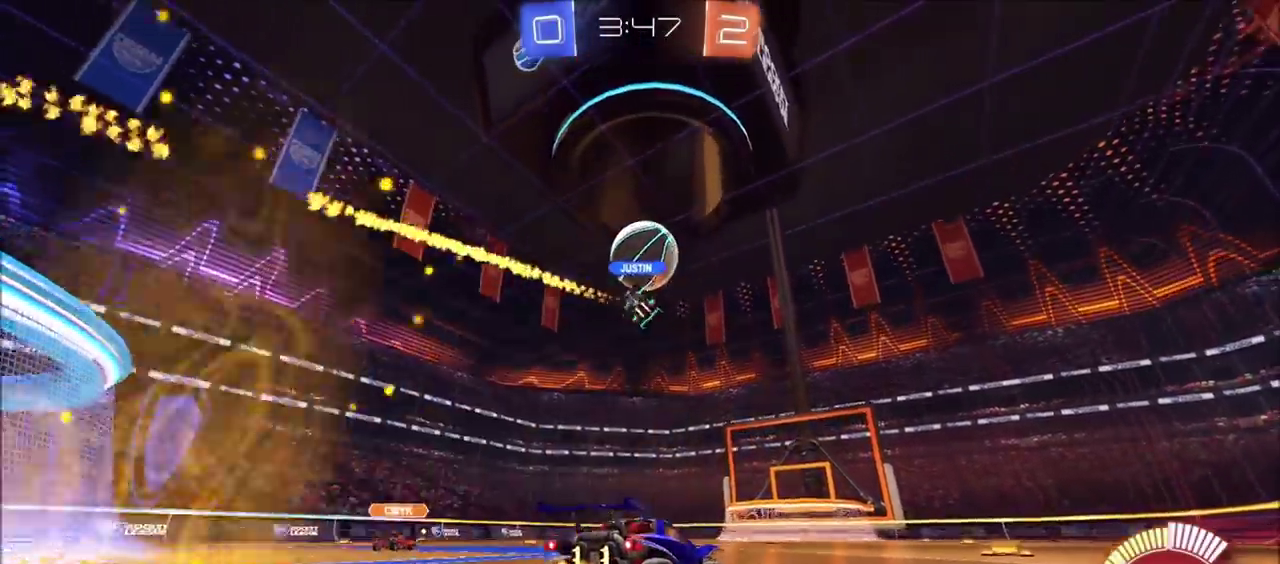
{"buttons": [], "left_stick": "left", "events": [[467, "left_stick", "left"]]}
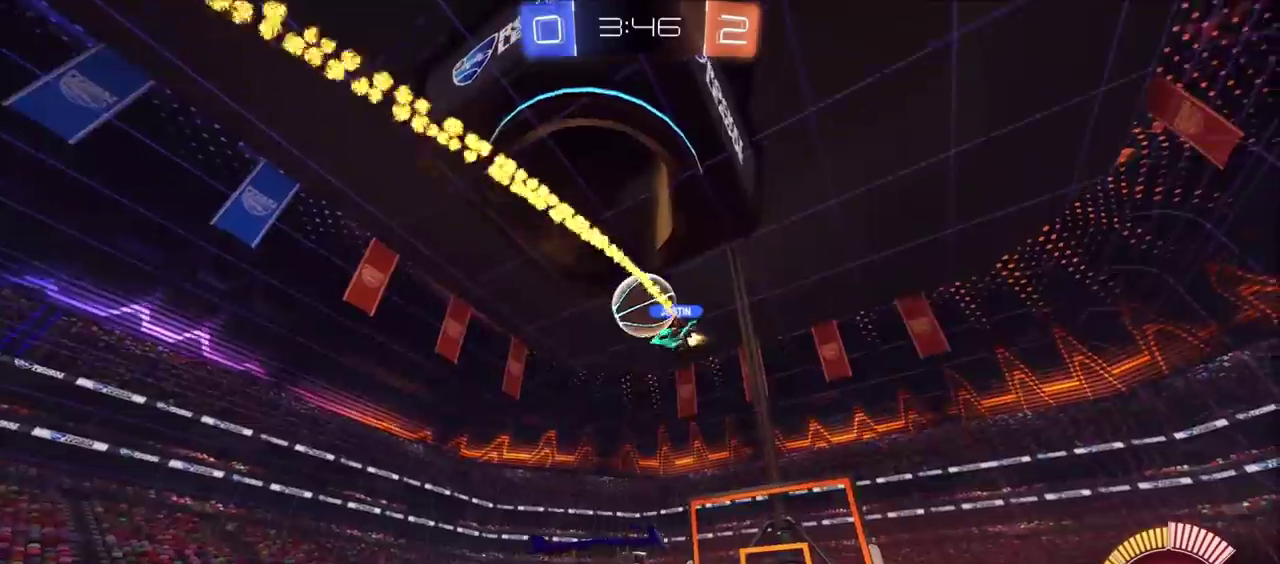
{"buttons": [], "left_stick": "left", "events": [[250, "left_stick", "center"], [417, "left_stick", "left"]]}
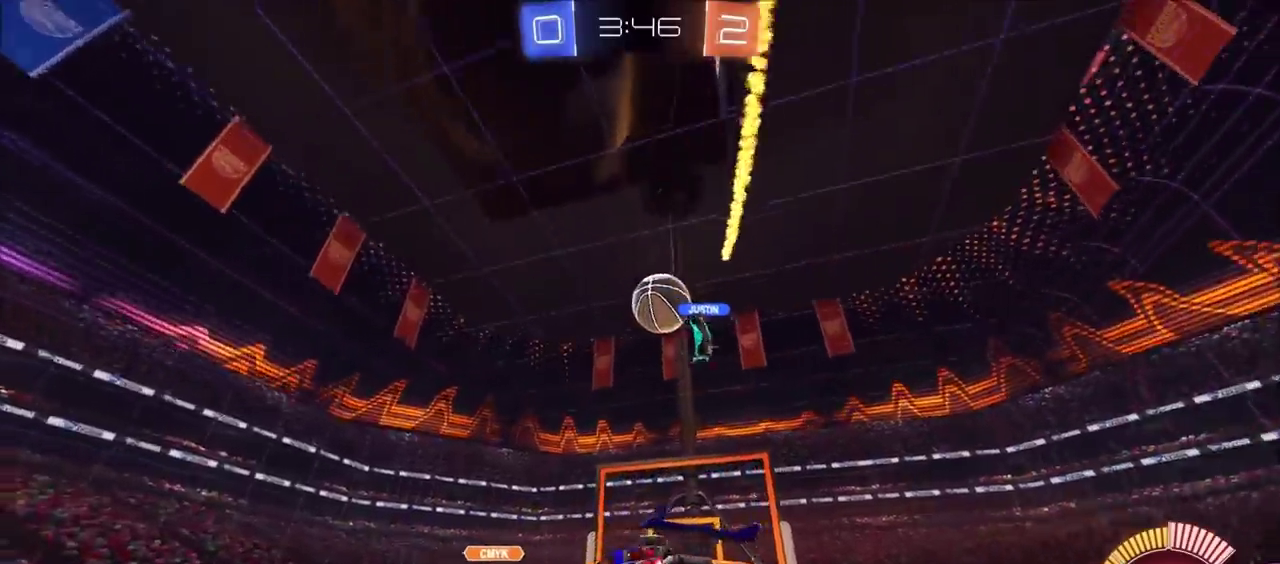
{"buttons": [], "left_stick": "center", "events": [[250, "left_stick", "center"]]}
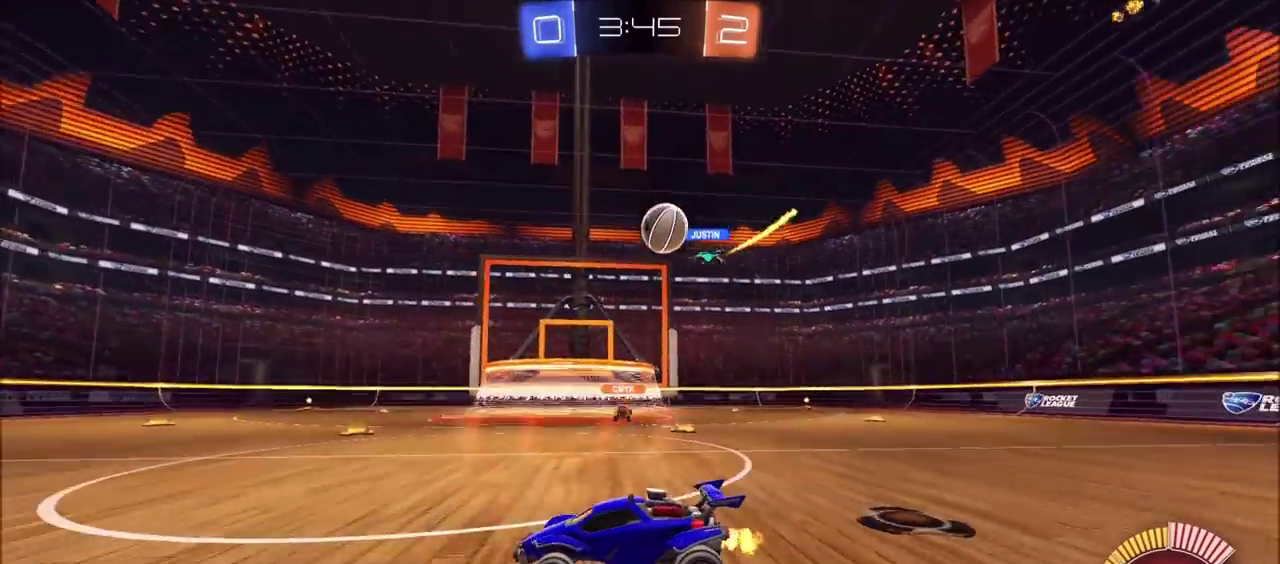
{"buttons": [], "left_stick": "center", "events": [[250, "left_stick", "up-right"], [467, "left_stick", "center"]]}
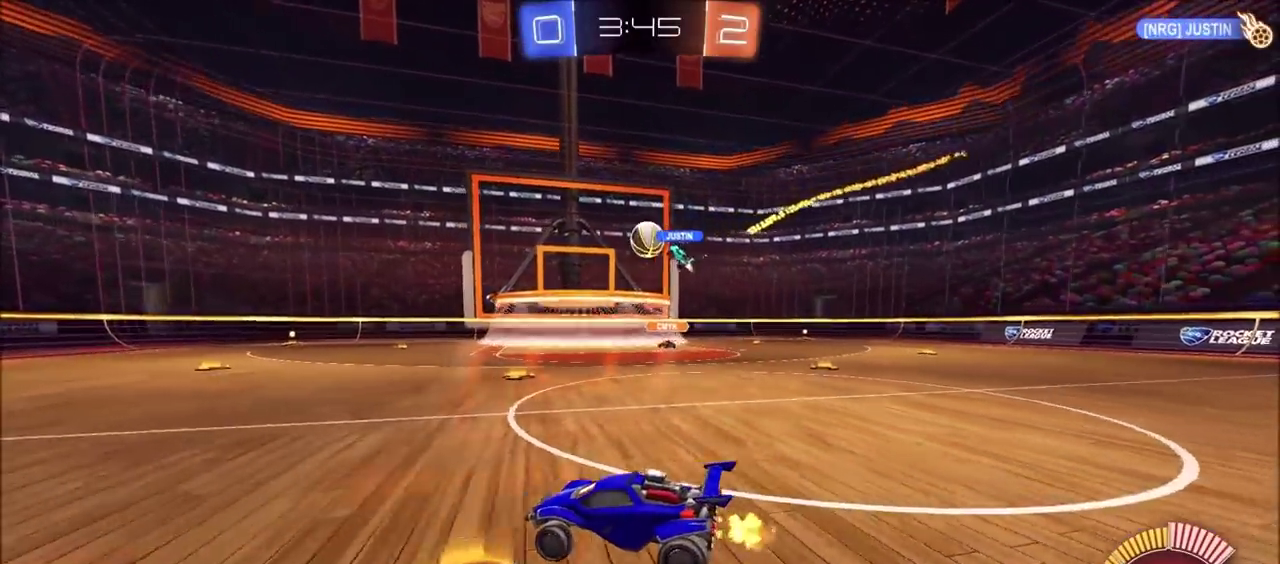
{"buttons": [], "left_stick": "center", "events": [[117, "left_stick", "up-right"], [433, "left_stick", "center"]]}
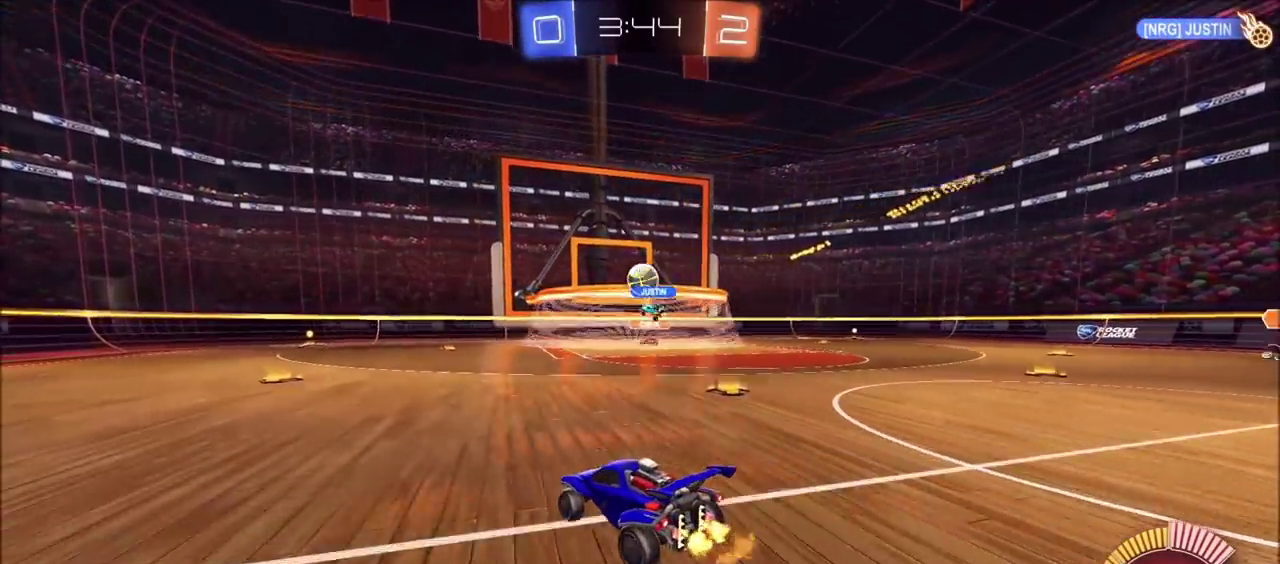
{"buttons": [], "left_stick": "center", "events": []}
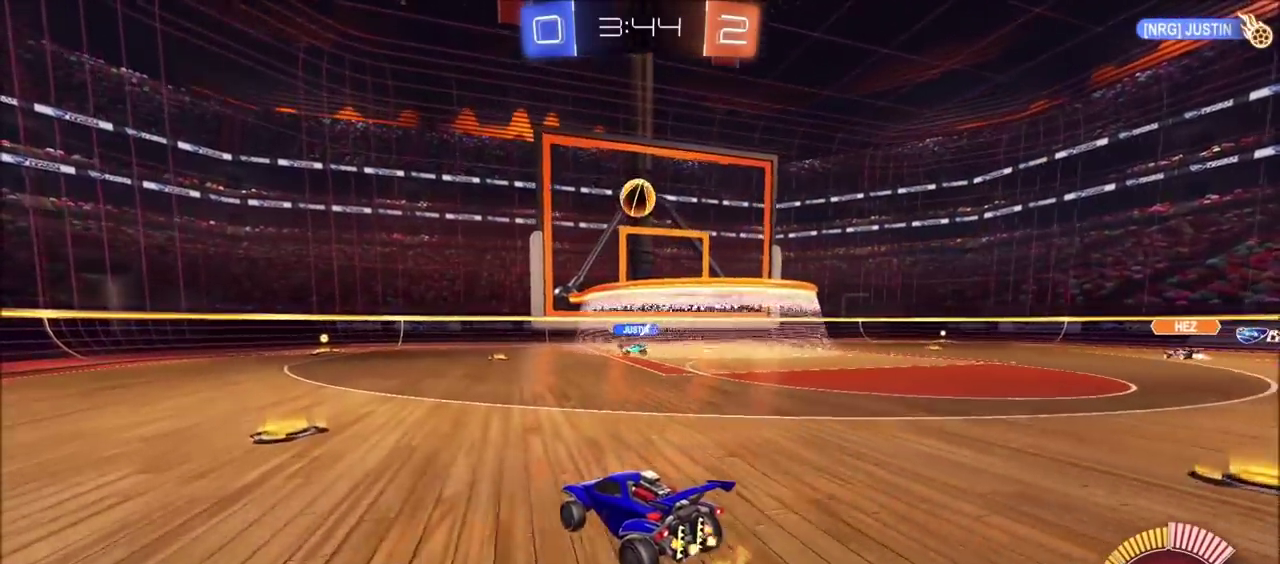
{"buttons": ["CROSS", "CIRCLE"], "left_stick": "left", "events": [[50, "CROSS", "down"], [67, "left_stick", "down-right"], [167, "left_stick", "down"], [250, "CIRCLE", "down"], [267, "CROSS", "up"], [283, "left_stick", "center"], [333, "CROSS", "down"], [350, "left_stick", "down"], [467, "left_stick", "left"]]}
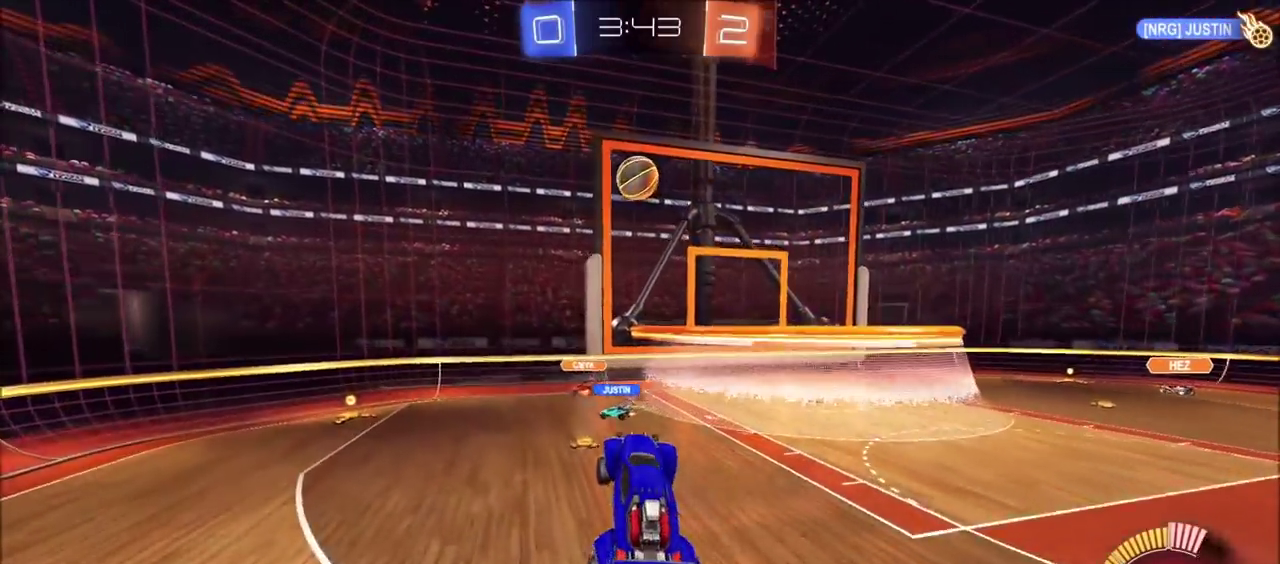
{"buttons": [], "left_stick": "right", "events": [[100, "left_stick", "center"], [217, "left_stick", "up"], [433, "CIRCLE", "up"], [433, "CROSS", "up"], [500, "left_stick", "right"]]}
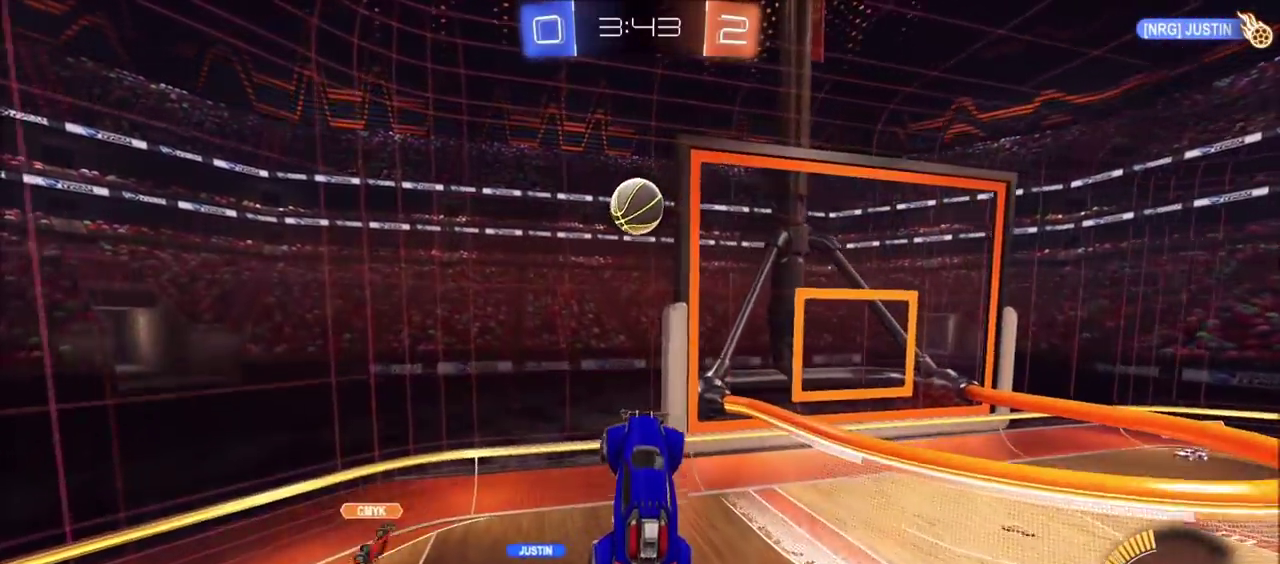
{"buttons": [], "left_stick": "right", "events": [[50, "left_stick", "down-right"], [100, "left_stick", "down"], [250, "left_stick", "center"], [317, "left_stick", "up-right"], [450, "left_stick", "right"]]}
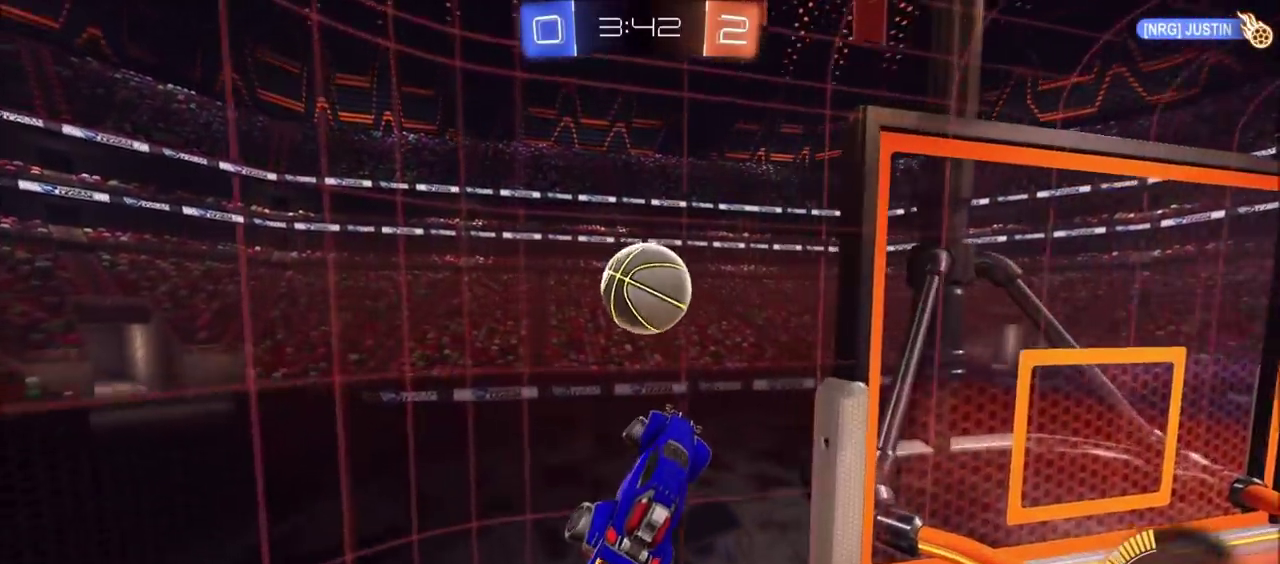
{"buttons": ["CIRCLE"], "left_stick": "up-right", "events": [[17, "left_stick", "center"], [33, "CIRCLE", "down"], [133, "left_stick", "up-right"]]}
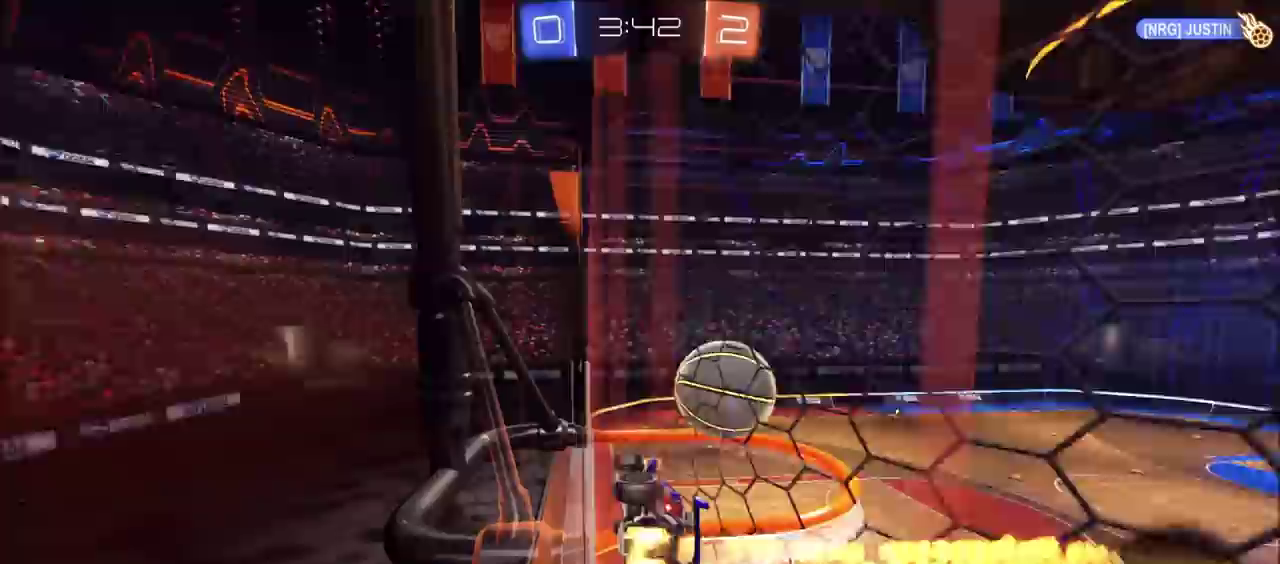
{"buttons": [], "left_stick": "center", "events": [[283, "left_stick", "center"], [467, "CIRCLE", "up"]]}
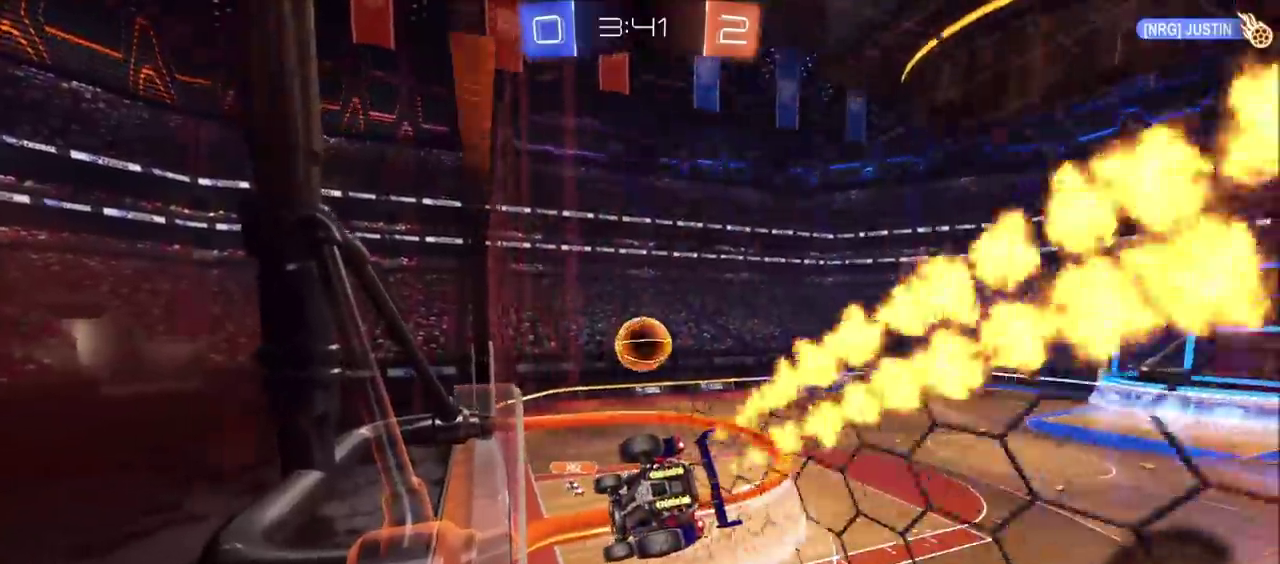
{"buttons": [], "left_stick": "left", "events": [[200, "CROSS", "down"], [200, "left_stick", "down"], [267, "left_stick", "down-left"], [417, "CROSS", "up"], [467, "left_stick", "left"]]}